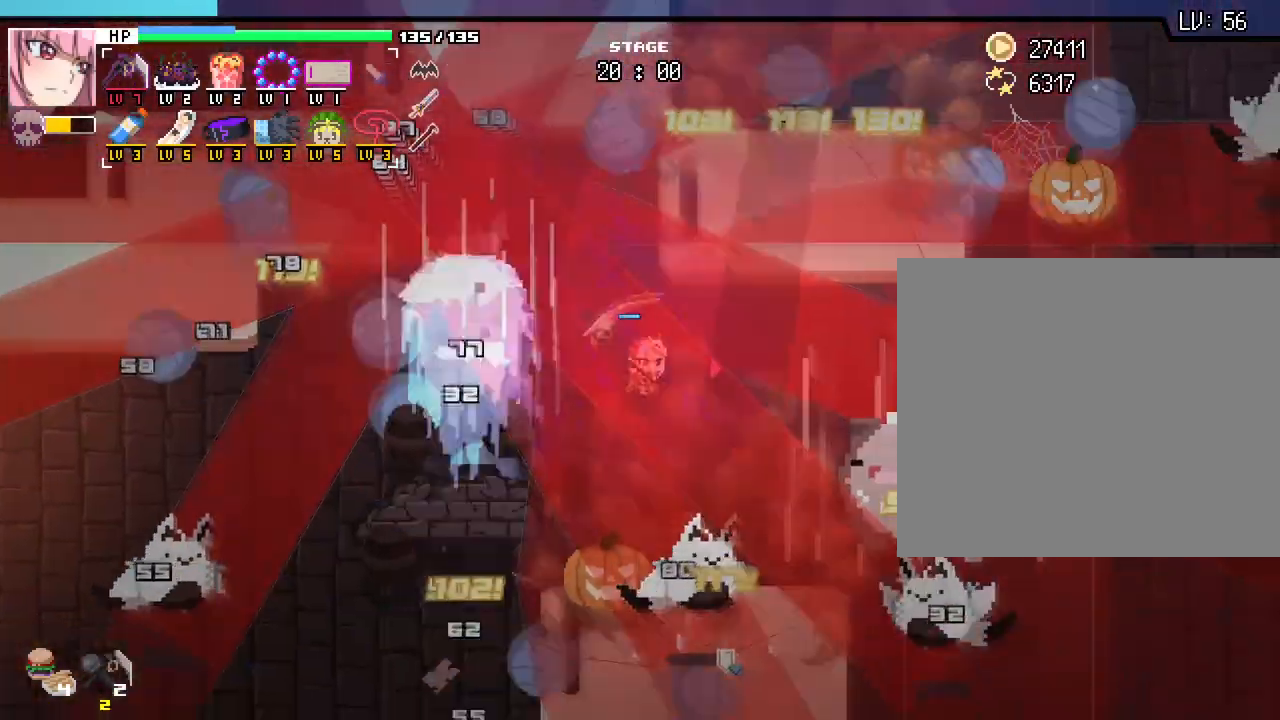
Gameplay with keyboard and mouse; each line is a JSON object with the keys and mouse buttons held at the frame after it. "events" lists presses ("down") and releases ("up") of ".", "/", "0", "1", "2", "3", "4", "5", "6", "7", "8", "9", "a", "alt_l", "alt_r", "b", "backslash", "backspace", "c", "caps_lock", "comma", "ctrl_l", "ctrl_r", "d", "e", "equals", "escape", "f", "f1", "f10", "f11", "f12", "f2", "f3", "f4", "f5", "f6", "f7", "f8", "f9", "g", "h", "i", "j", "k", "l", "lbracket", "m", "minus", "n", "o", "p", "q", "quote", "r", "rbracket", "return", "s", "semicolon", "shift_l", "shift_r", "space", "super_l", "super_r", "t", "tab", "tilde", "u", "v", "w", "x", "y", "z", "mouse_left", "mouse_wheel", "mouse_right", "mouse_mb4" and "mouse_mb5" between this image and that frame as [ms after this image, input, new state], when the widget could be followed in between. "mouse_left", "mouse_wheel", "mouse_right", "mouse_mb4", "mouse_mb5" = the "left", "wheel", "right", "mb4", "mb5" buttons of the "mouse" list. No other keys are recorded. "wheel" means that the mouse wheel is clicked or scrolled. Not read: mouse_move.
{"keys": ["a", "s"], "mouse": [], "events": [[317, "d", "up"], [383, "a", "down"]]}
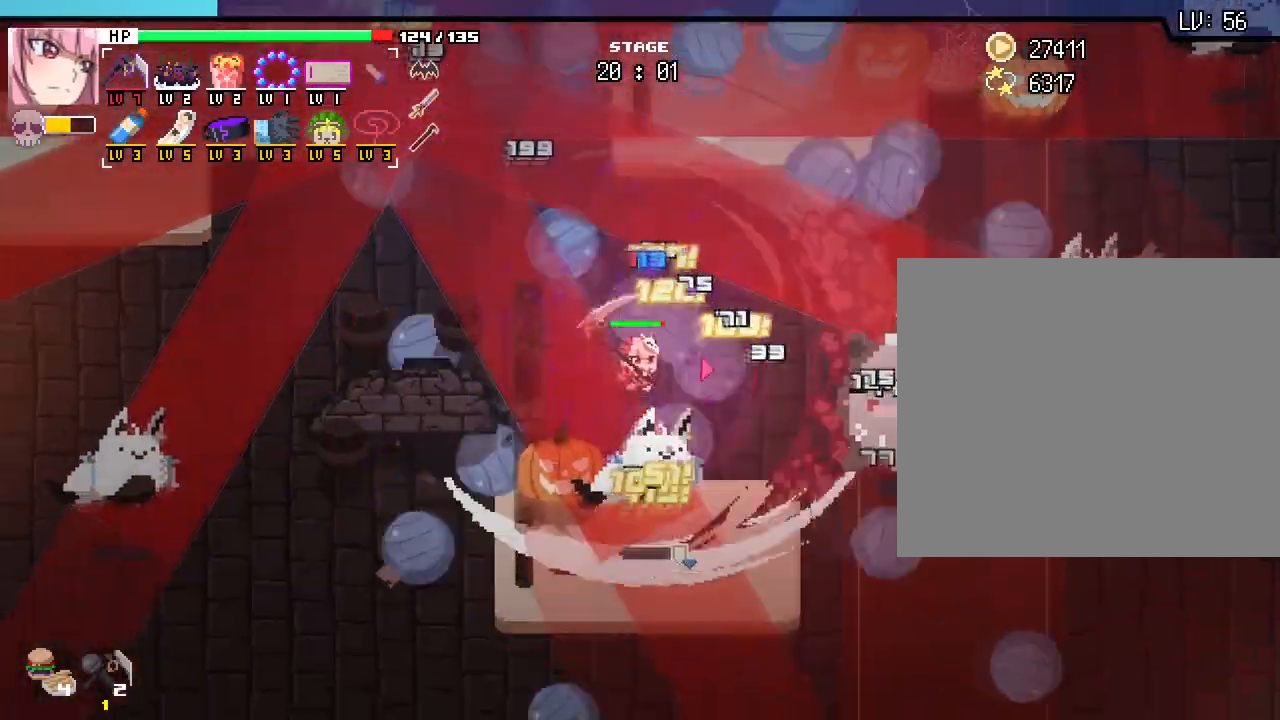
{"keys": ["a", "s"], "mouse": [], "events": []}
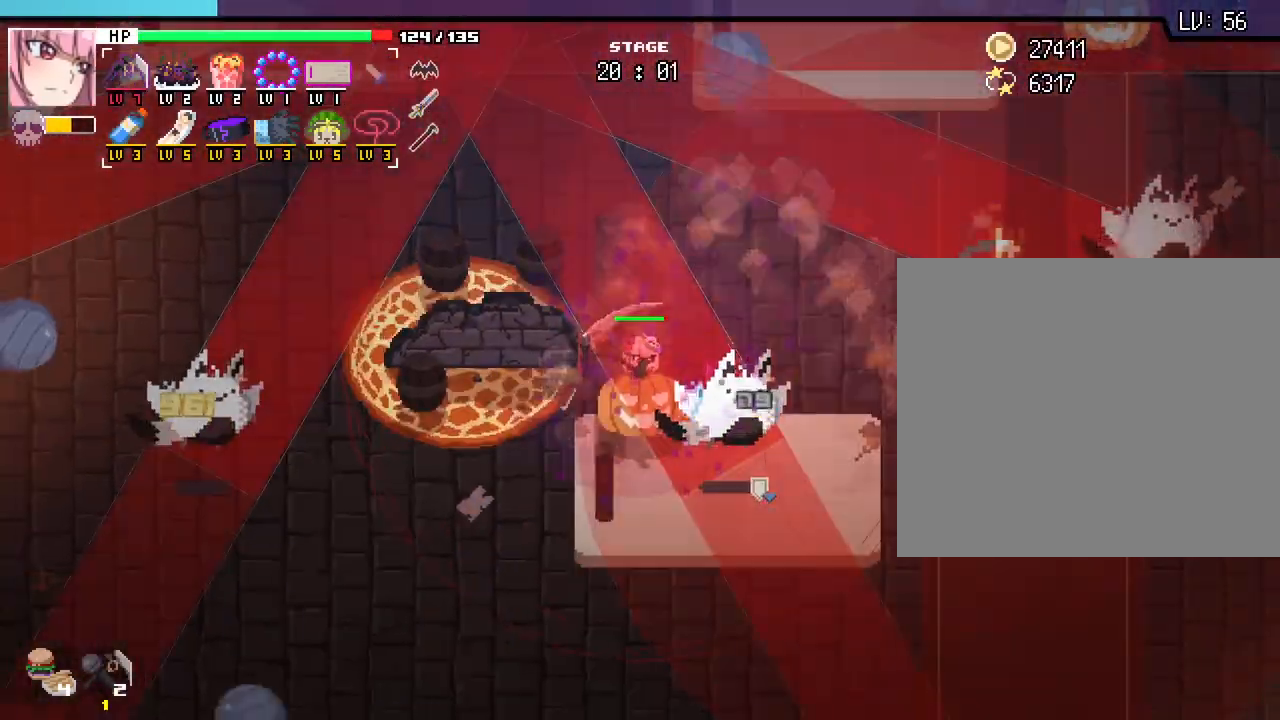
{"keys": ["d", "w"], "mouse": [], "events": [[250, "d", "down"], [283, "a", "up"], [283, "s", "up"], [500, "w", "down"]]}
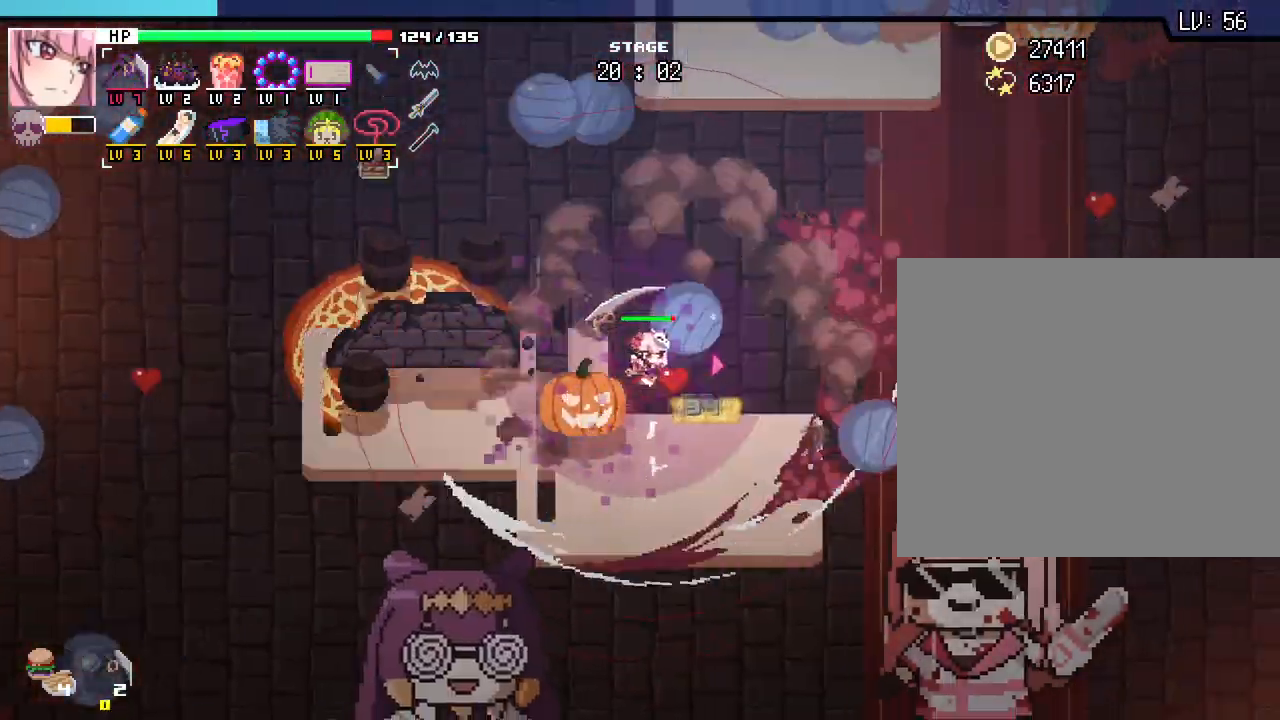
{"keys": ["s"], "mouse": [], "events": [[67, "w", "up"], [167, "s", "down"], [317, "d", "up"]]}
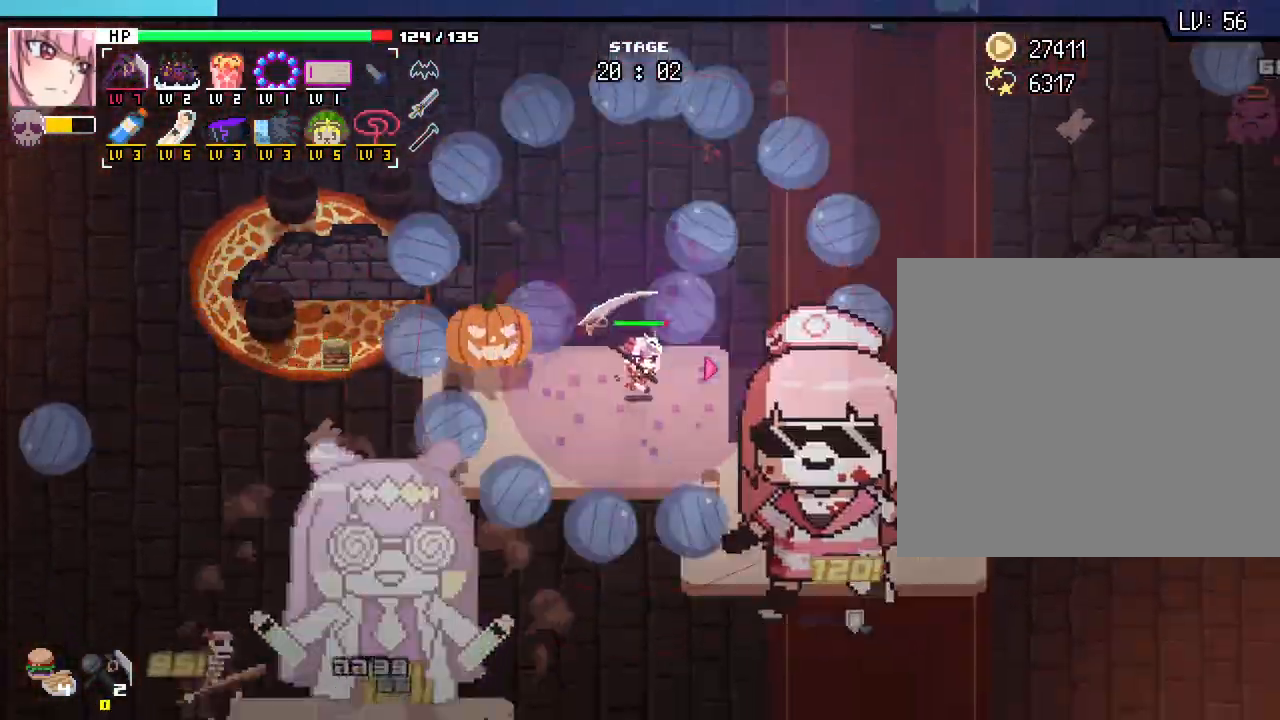
{"keys": ["w"], "mouse": [], "events": [[167, "d", "down"], [200, "s", "up"], [267, "w", "down"], [333, "d", "up"]]}
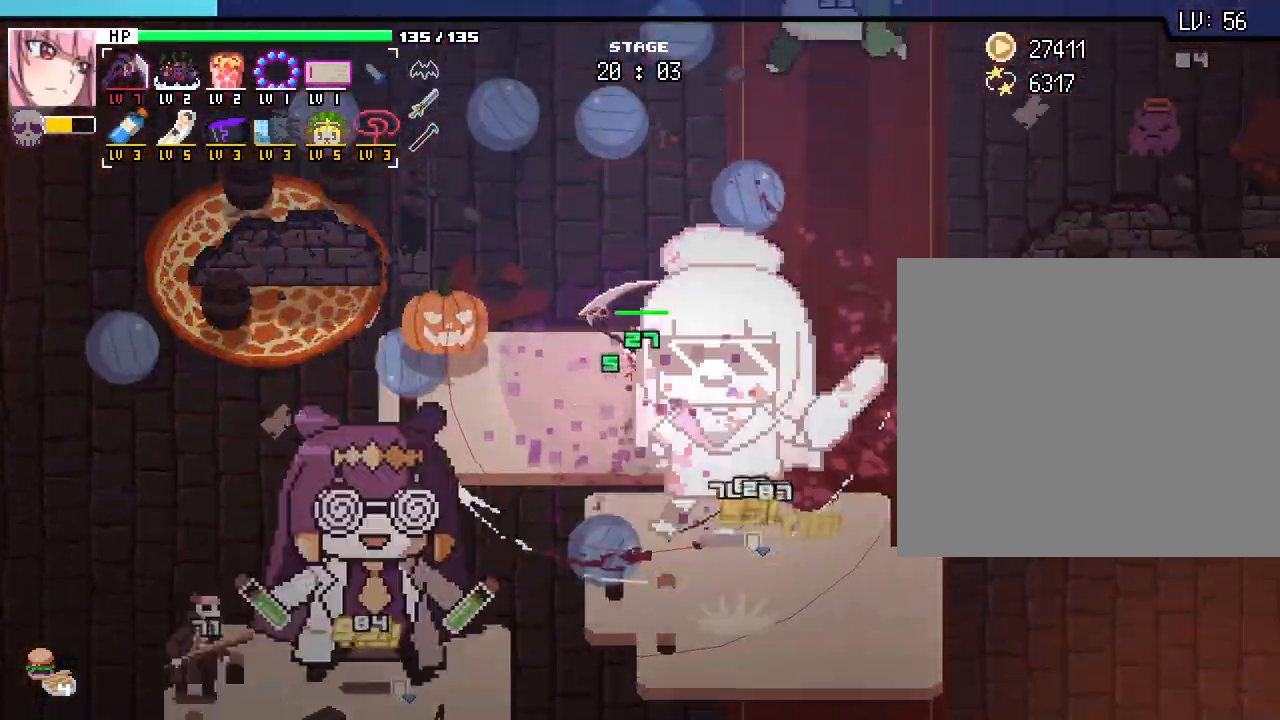
{"keys": ["d", "w"], "mouse": [], "events": [[367, "d", "down"]]}
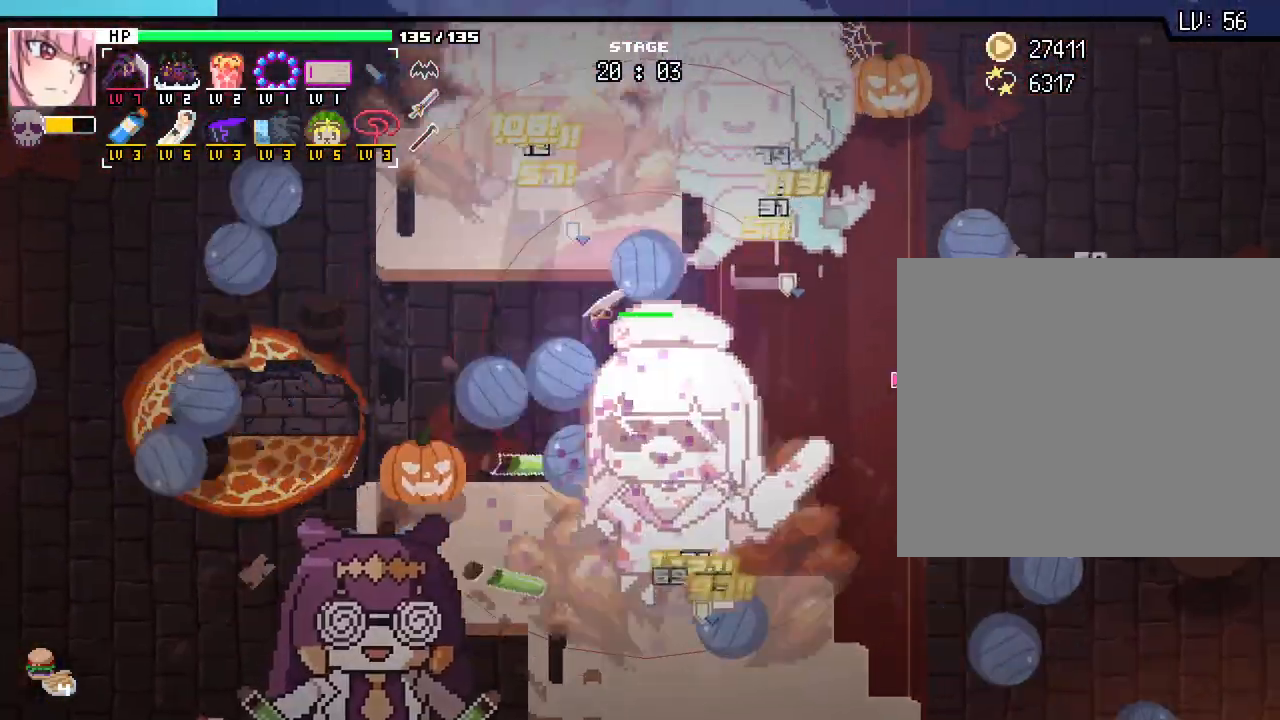
{"keys": ["d"], "mouse": [], "events": [[50, "w", "up"]]}
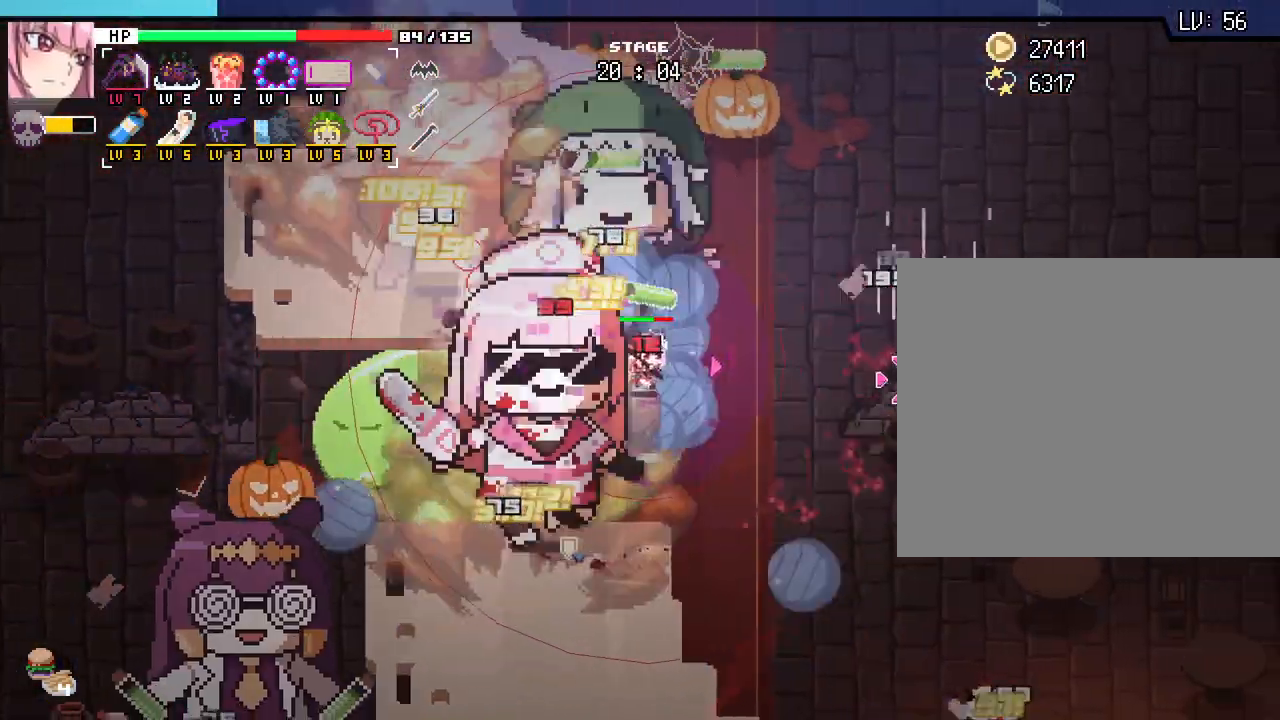
{"keys": ["d", "w"], "mouse": [], "events": [[50, "w", "down"]]}
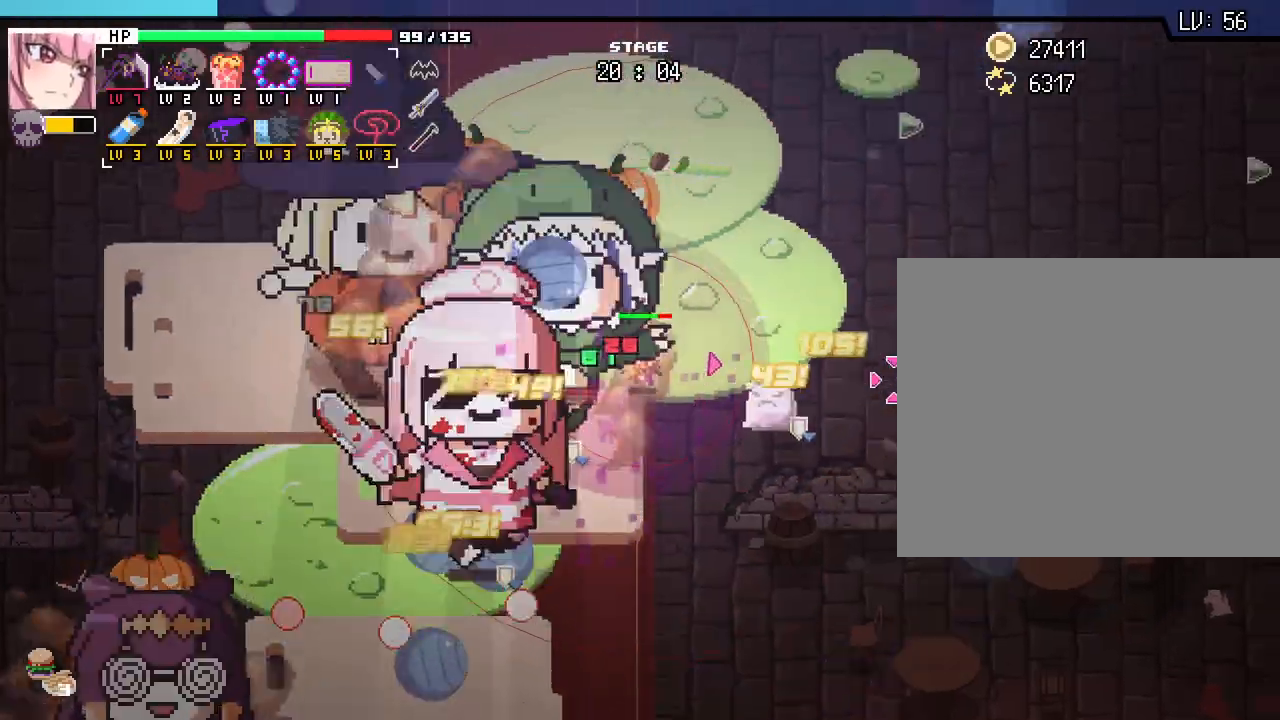
{"keys": ["d"], "mouse": [], "events": [[200, "w", "up"]]}
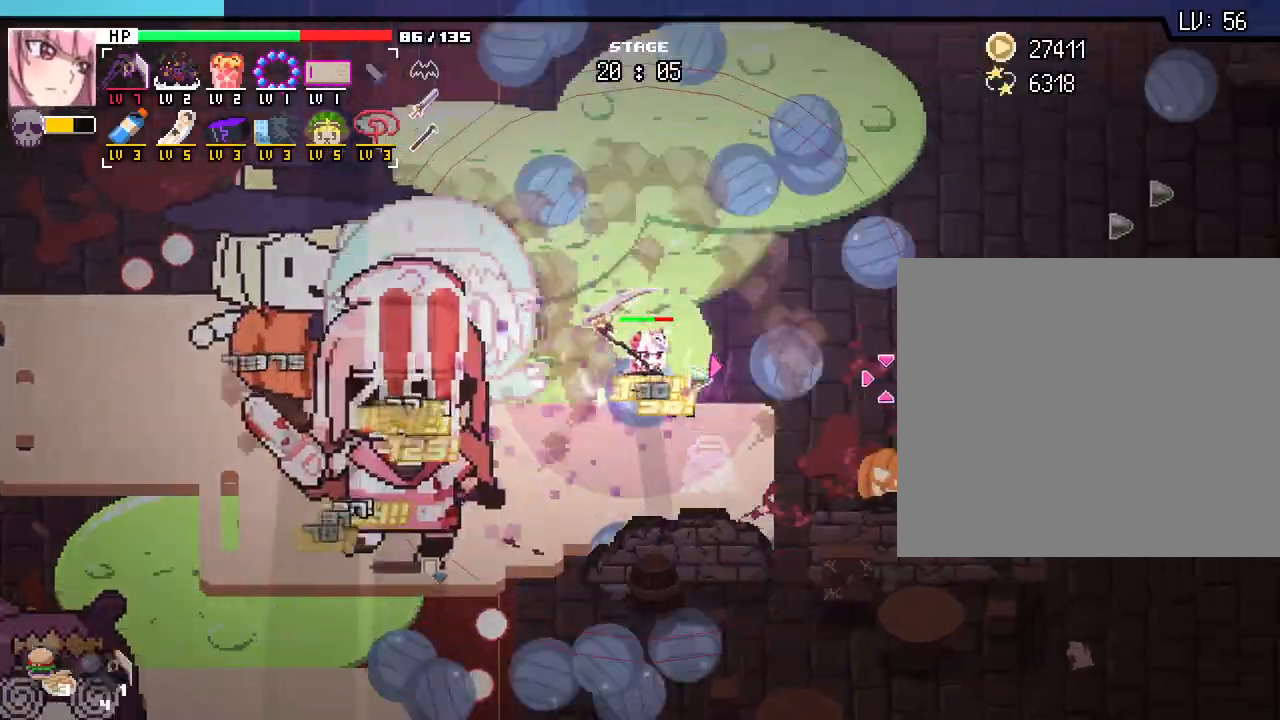
{"keys": ["d"], "mouse": [], "events": [[133, "w", "down"], [200, "w", "up"]]}
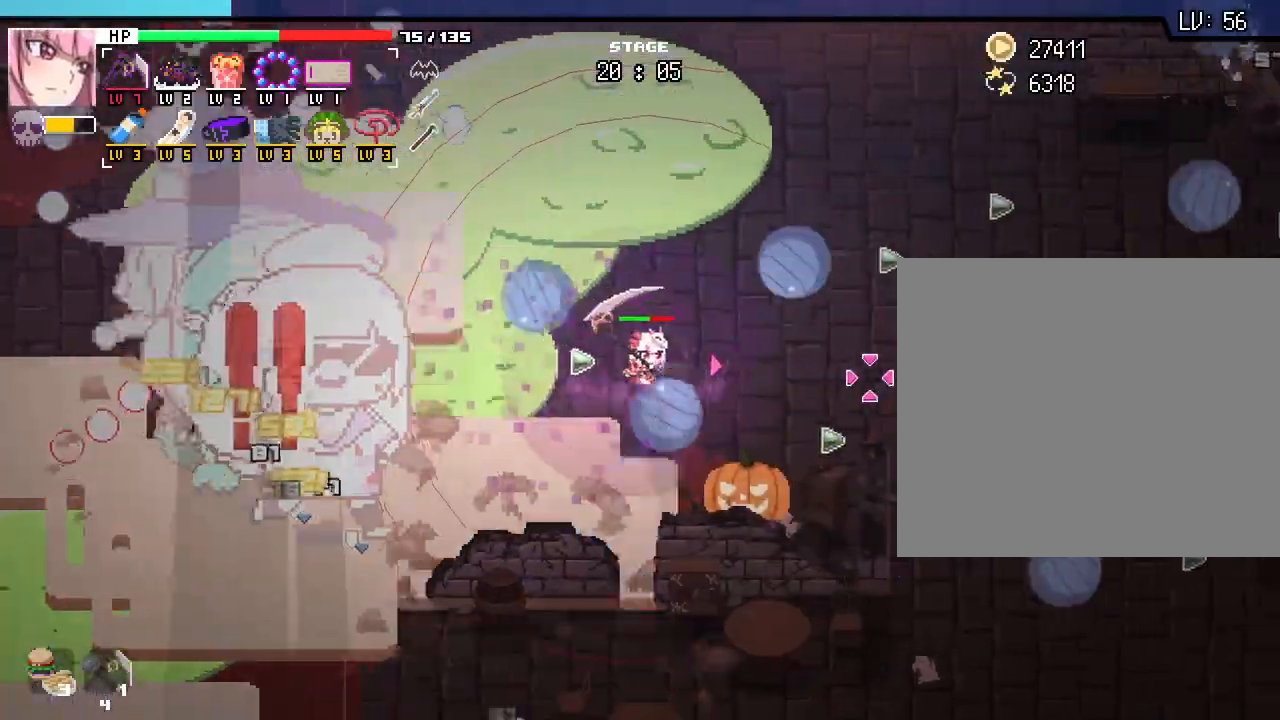
{"keys": ["d", "w"], "mouse": [], "events": [[67, "w", "down"]]}
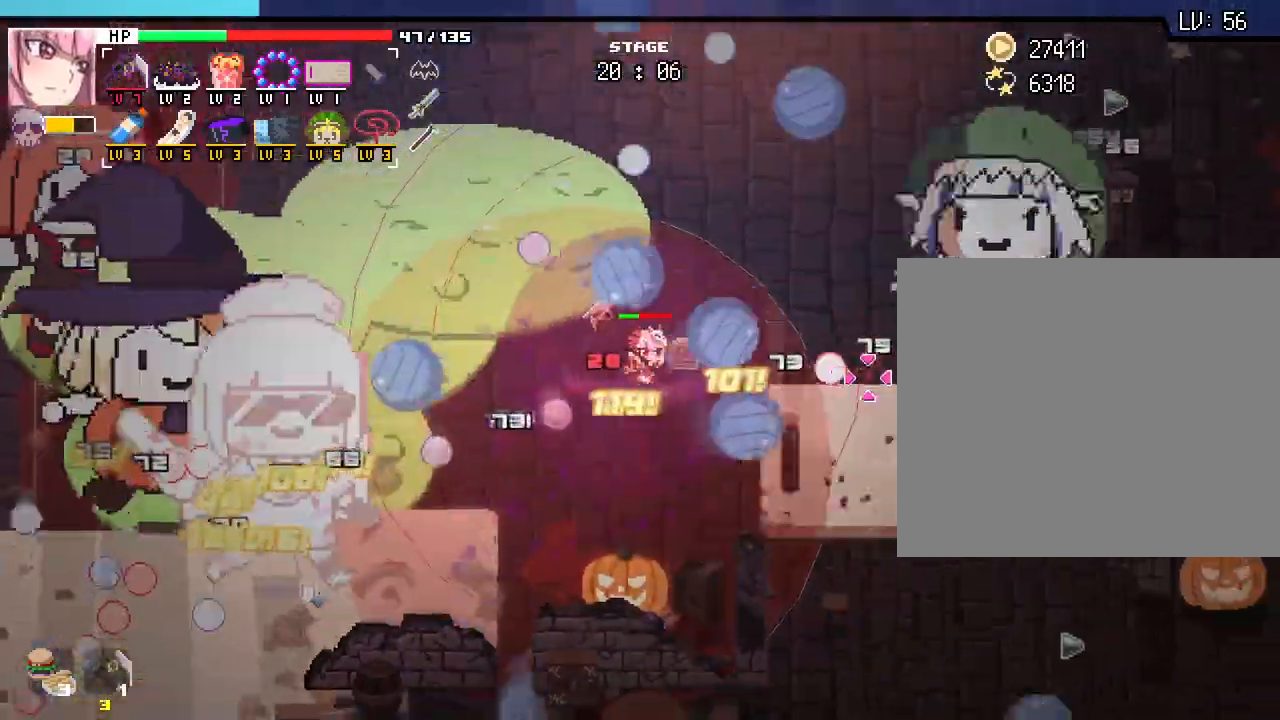
{"keys": ["w"], "mouse": [], "events": [[500, "d", "up"]]}
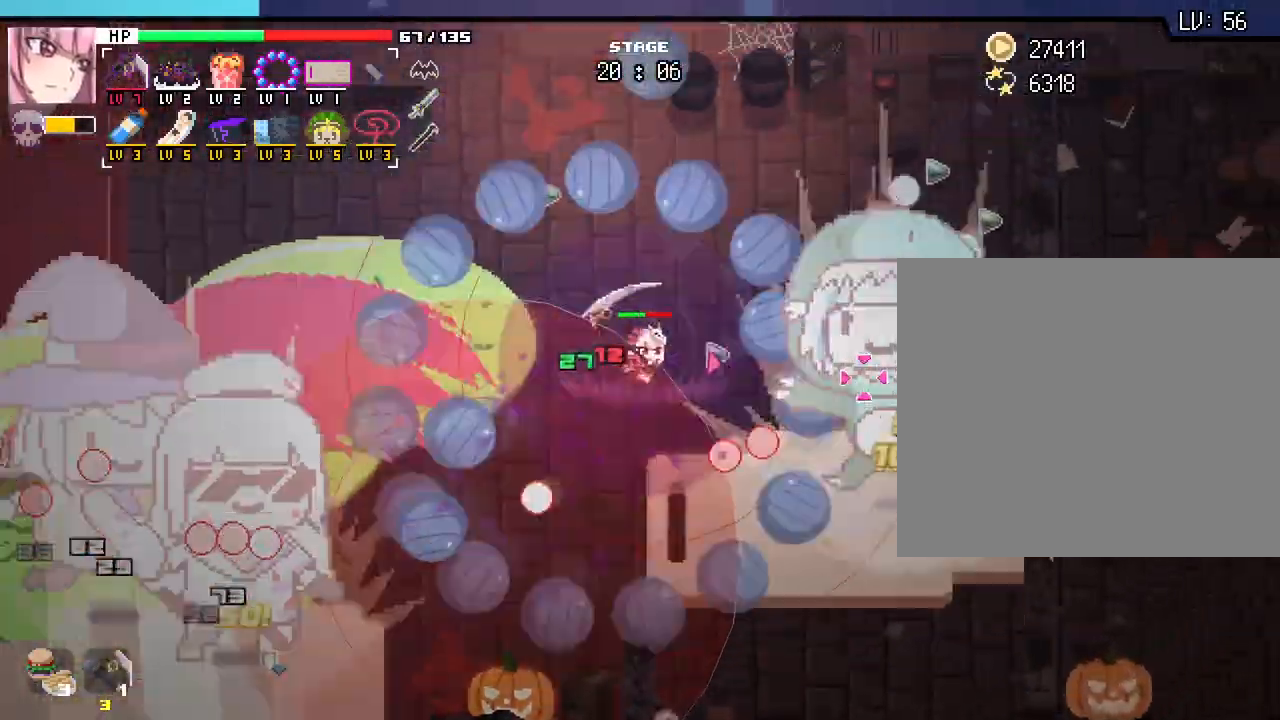
{"keys": ["a", "w"], "mouse": [], "events": [[183, "a", "down"]]}
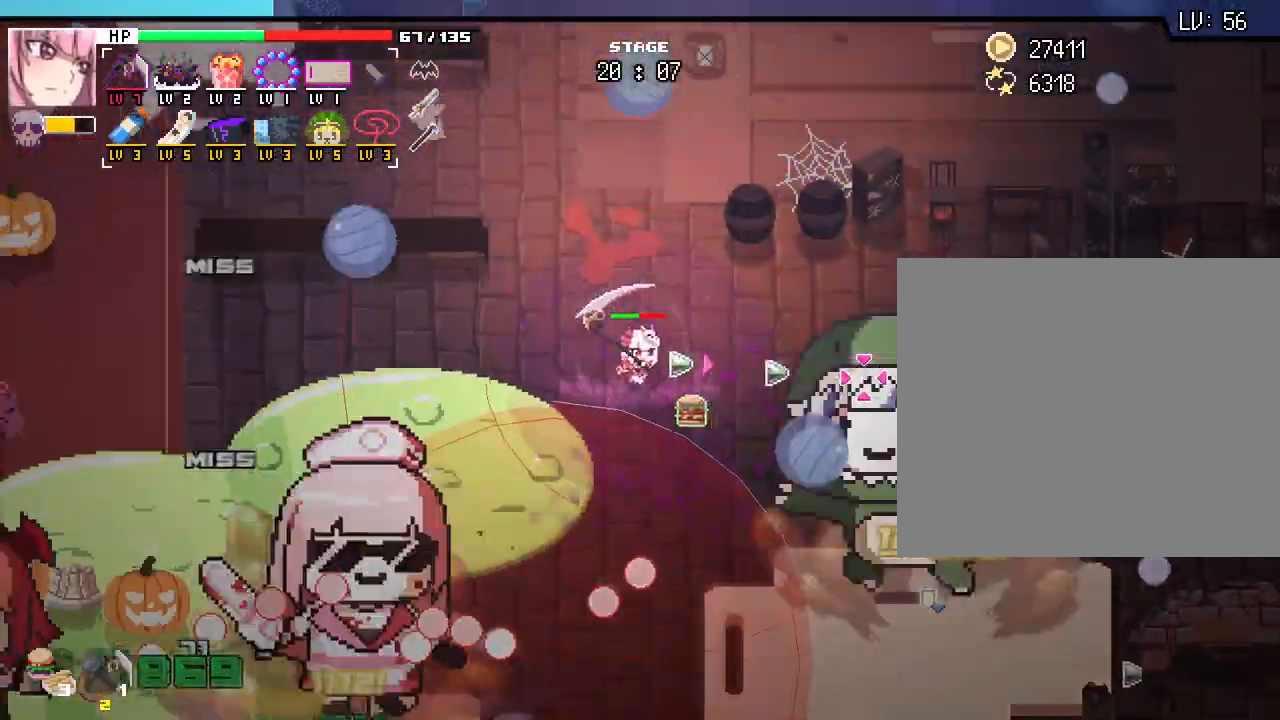
{"keys": ["w"], "mouse": [], "events": [[367, "a", "up"]]}
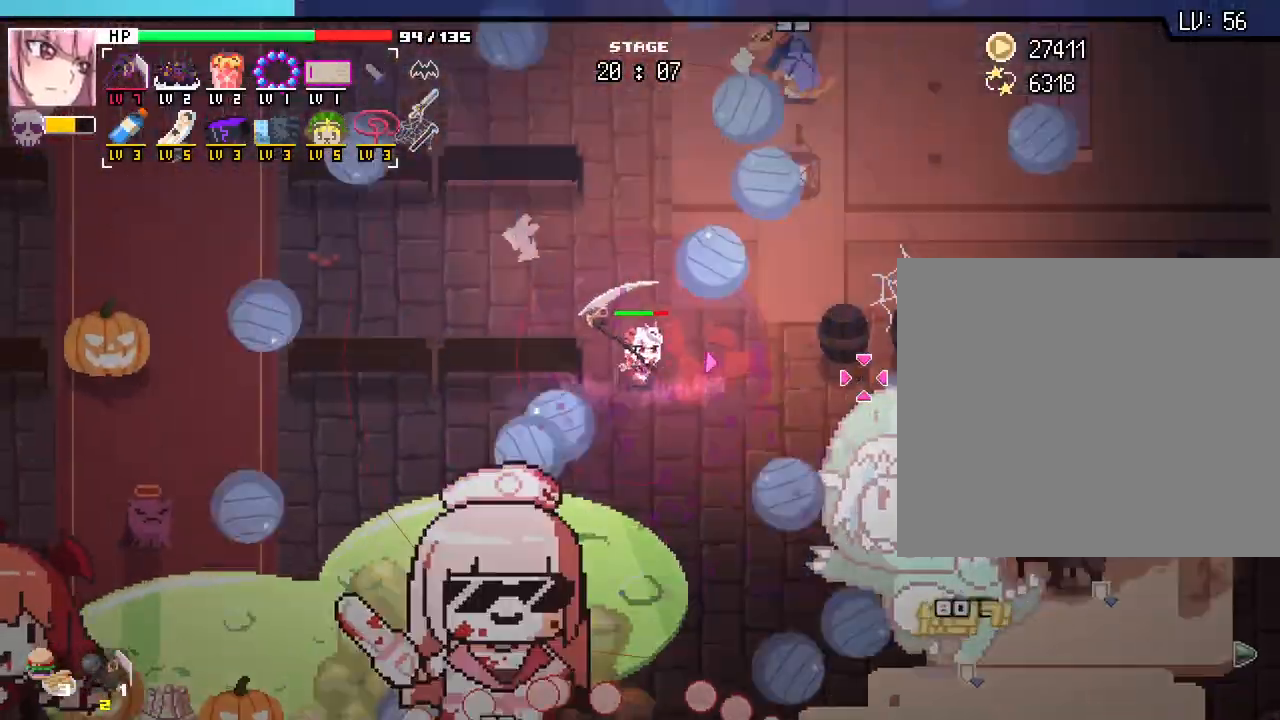
{"keys": ["a", "w"], "mouse": [], "events": [[33, "a", "down"]]}
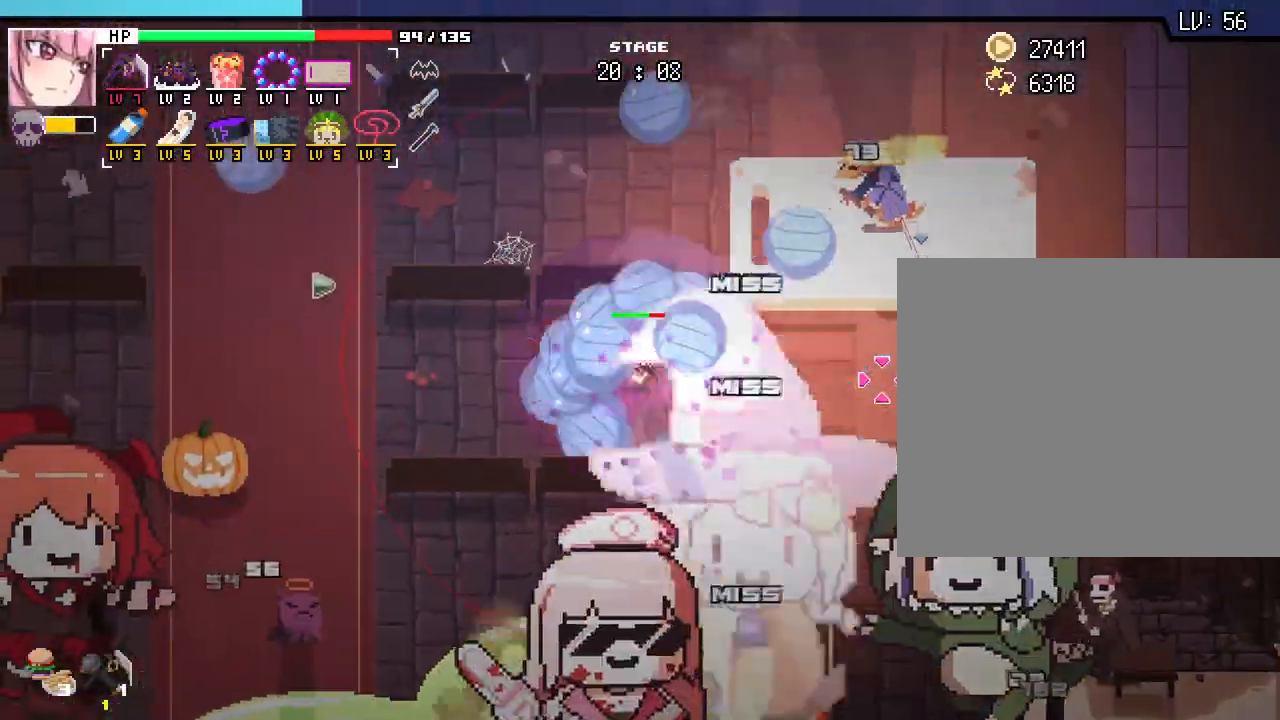
{"keys": ["a"], "mouse": [], "events": [[83, "w", "up"]]}
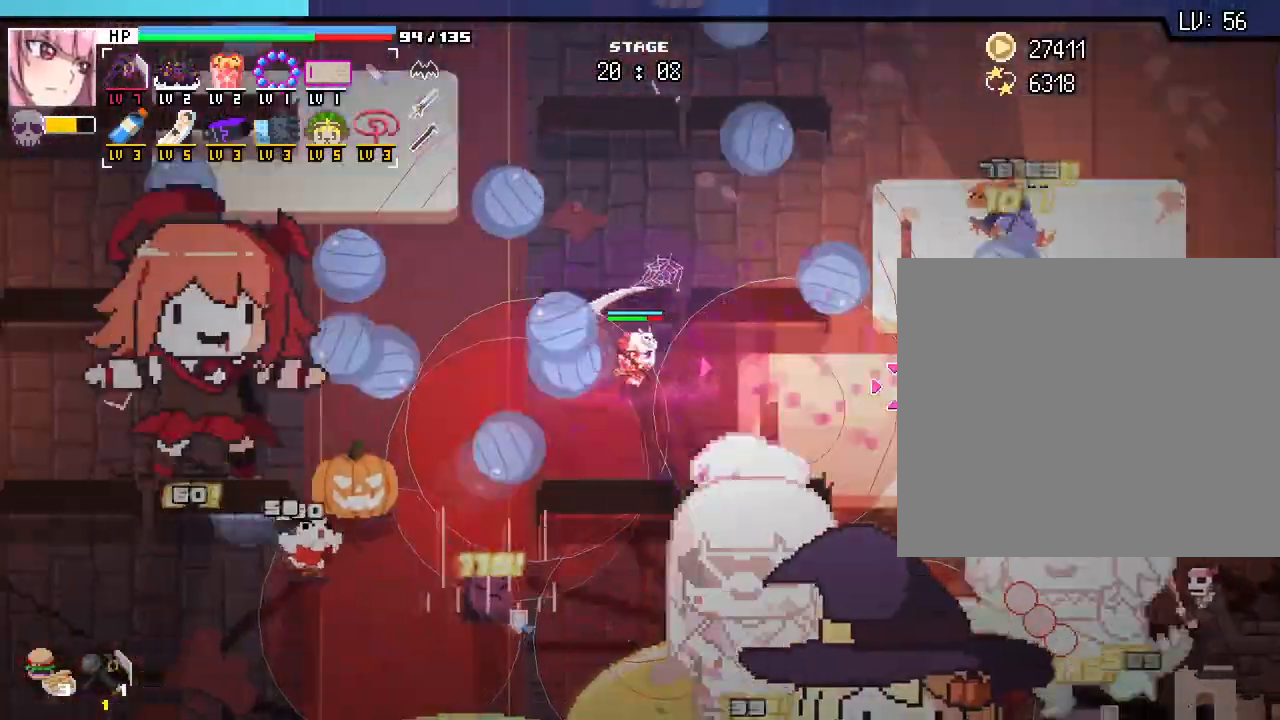
{"keys": ["a"], "mouse": [], "events": [[117, "w", "down"], [317, "w", "up"]]}
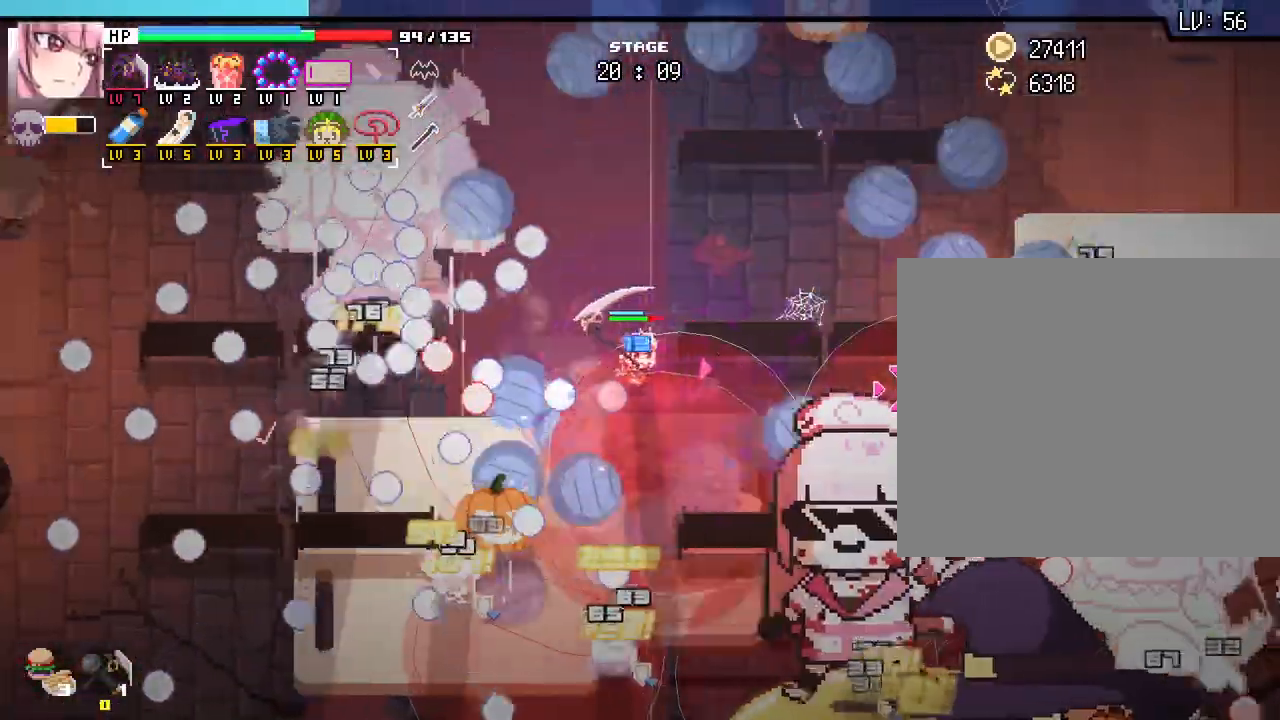
{"keys": ["a"], "mouse": [], "events": []}
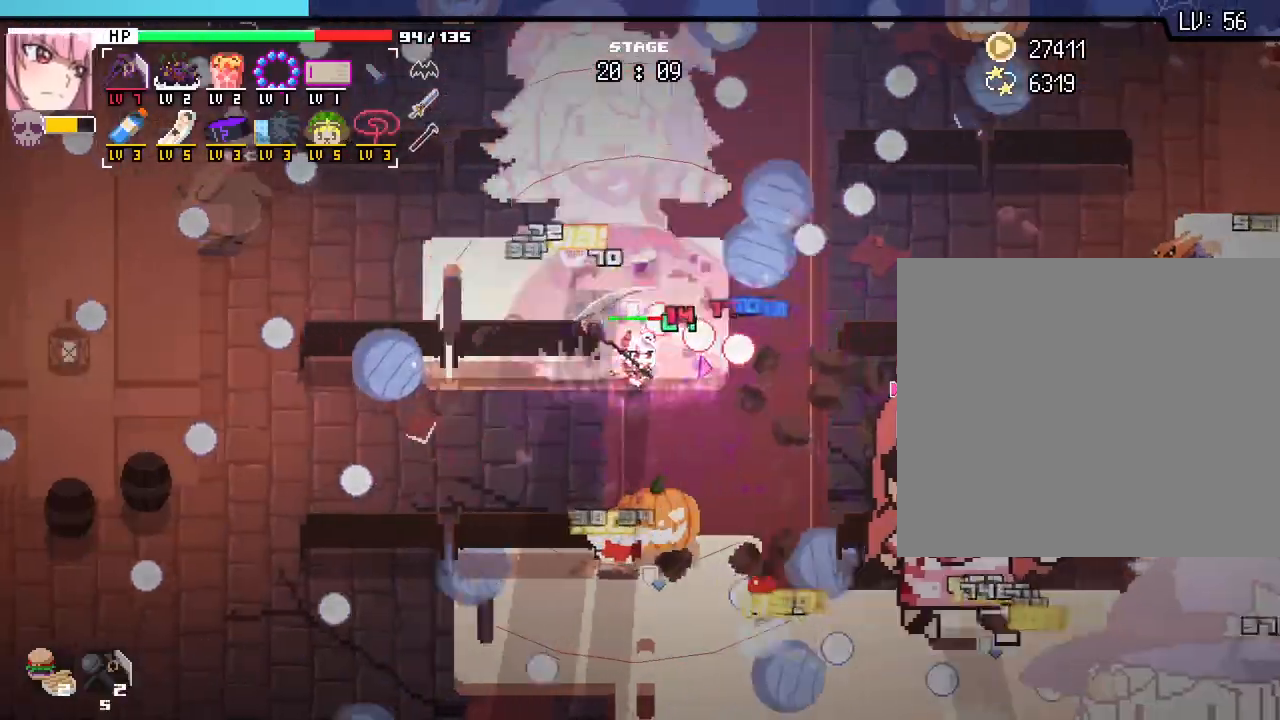
{"keys": ["a", "w"], "mouse": [], "events": [[17, "w", "down"]]}
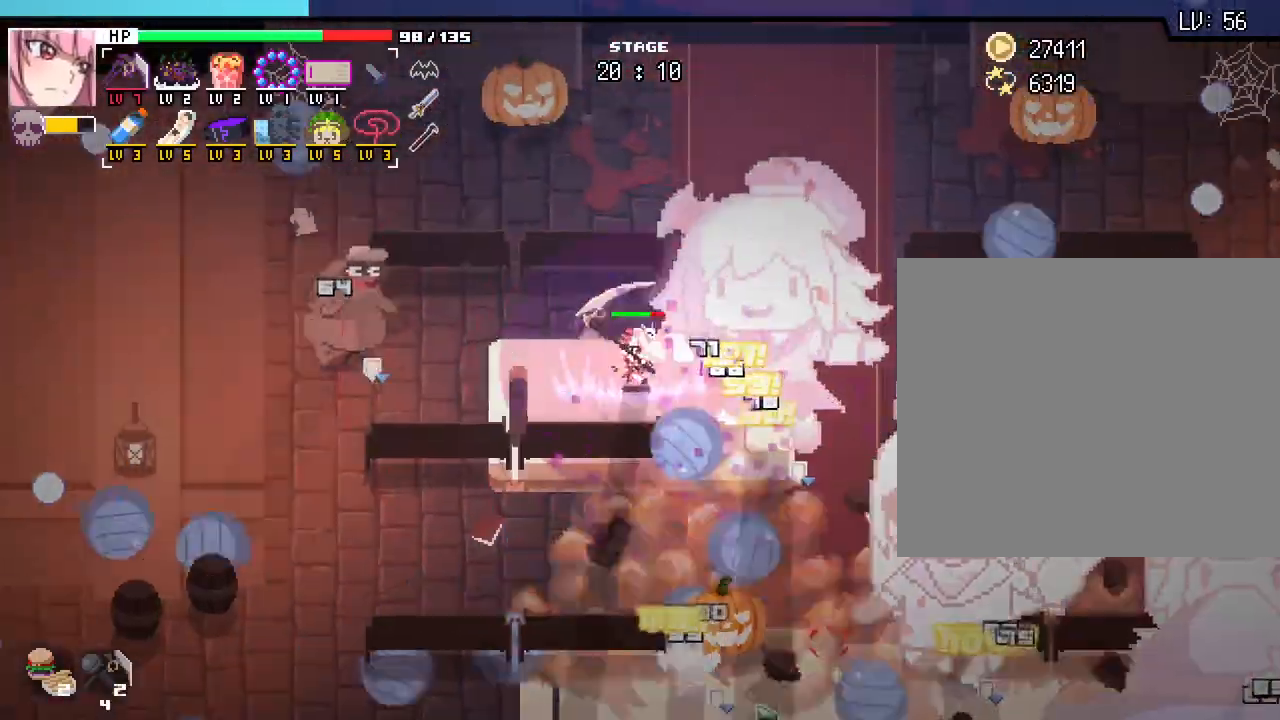
{"keys": ["a"], "mouse": [], "events": [[33, "w", "up"]]}
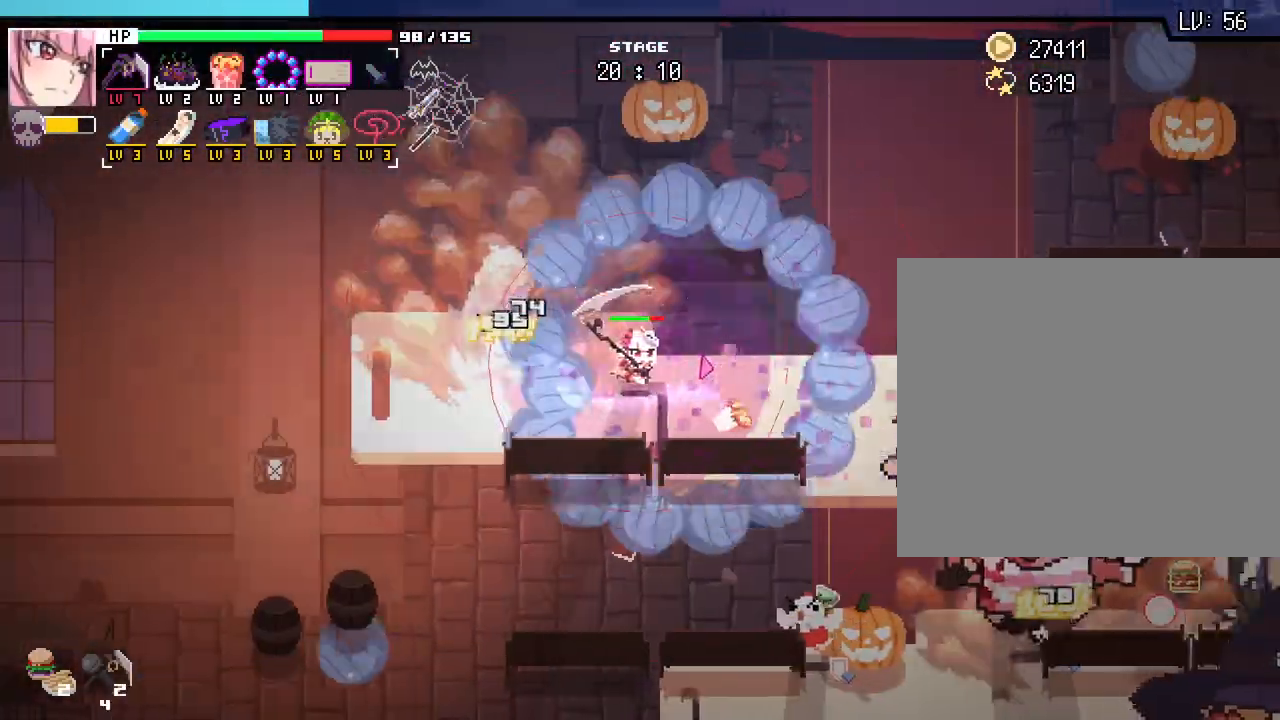
{"keys": ["a", "s"], "mouse": [], "events": [[400, "s", "down"]]}
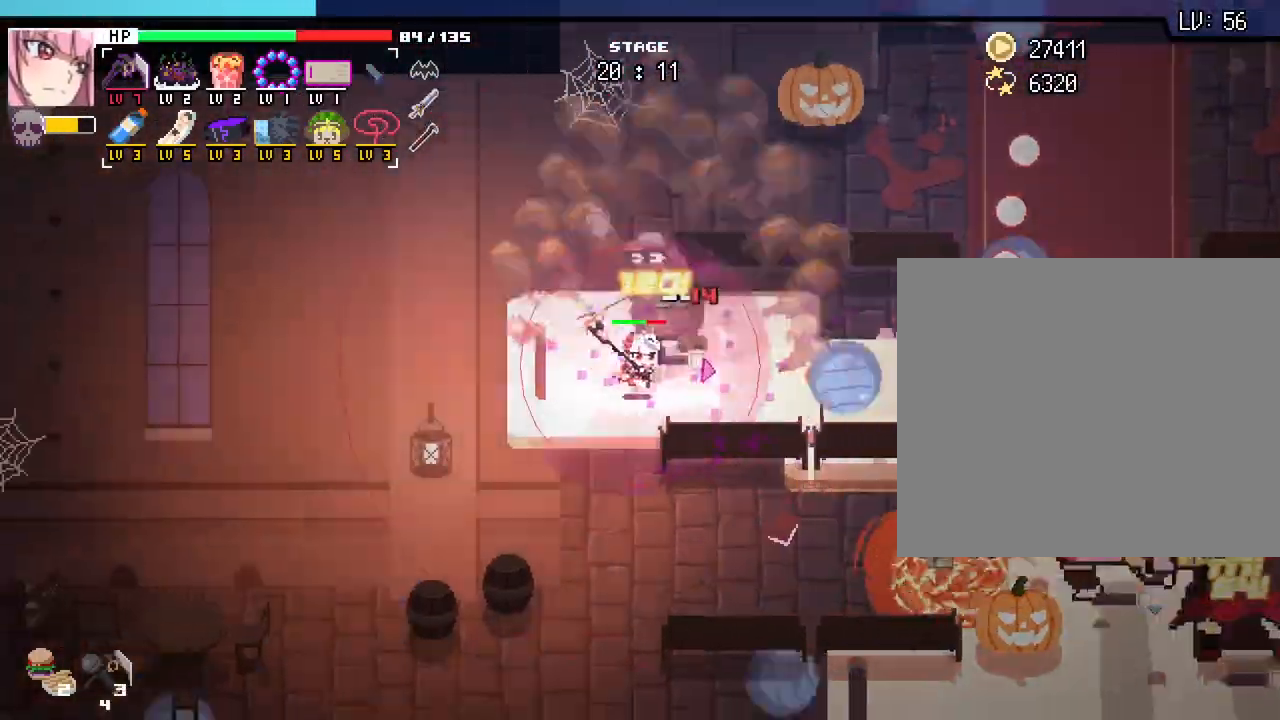
{"keys": ["s"], "mouse": [], "events": [[167, "a", "up"]]}
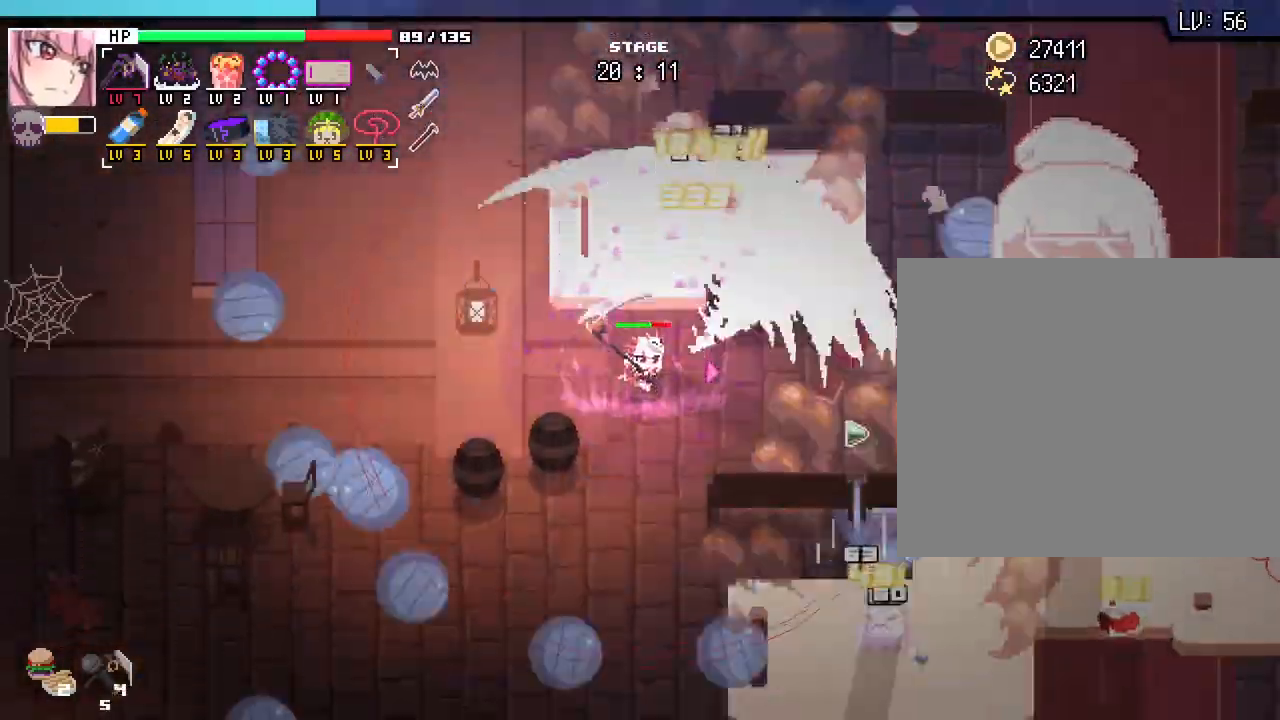
{"keys": ["s"], "mouse": [], "events": []}
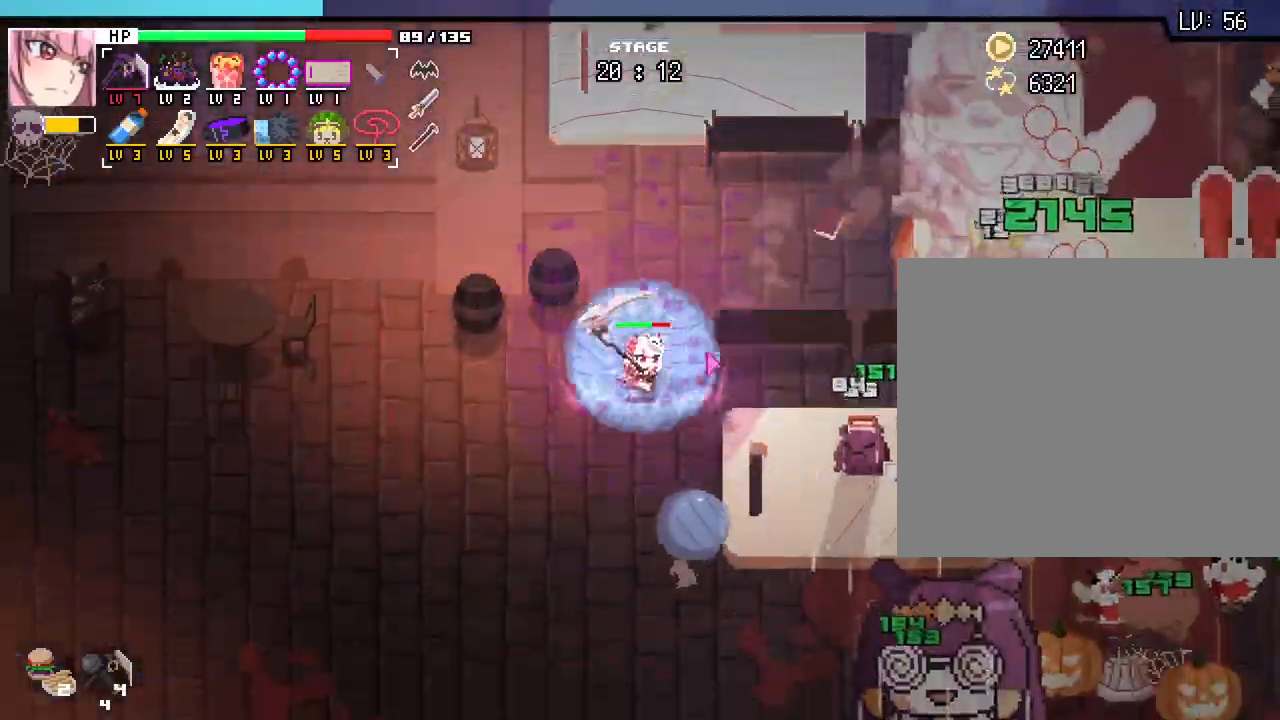
{"keys": ["a", "s"], "mouse": [], "events": [[17, "a", "down"]]}
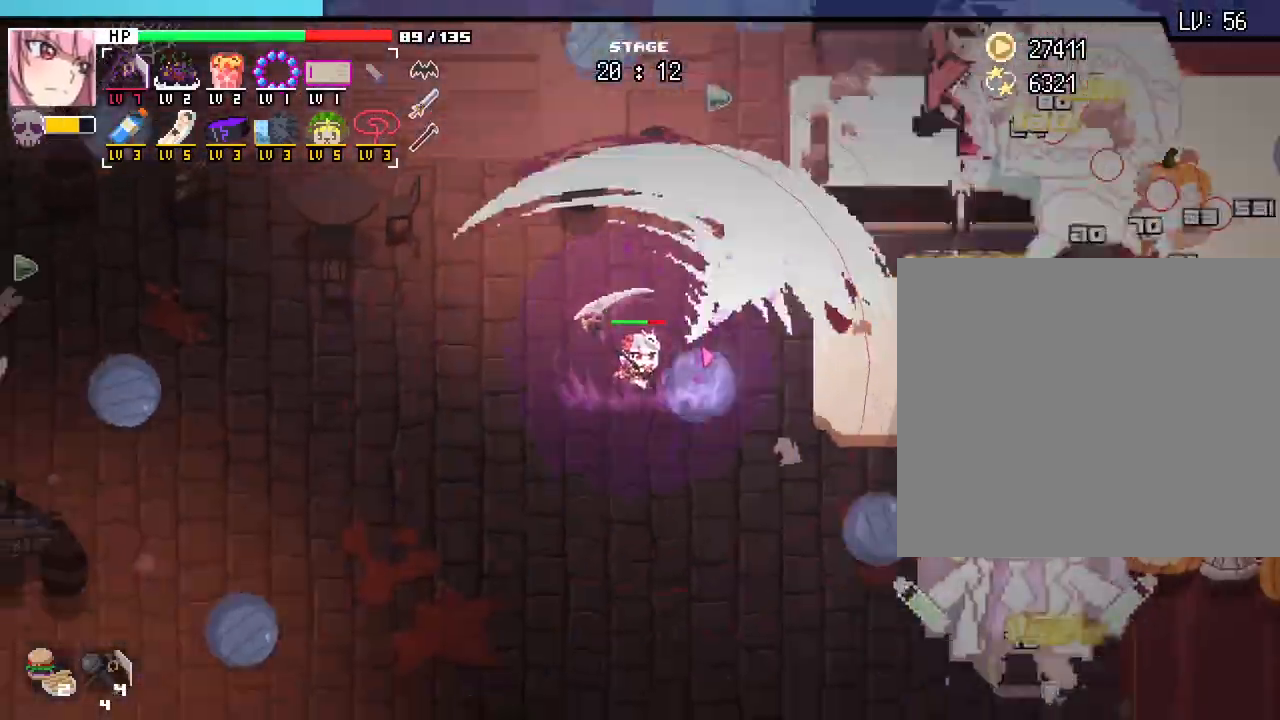
{"keys": ["s"], "mouse": [], "events": [[300, "a", "up"]]}
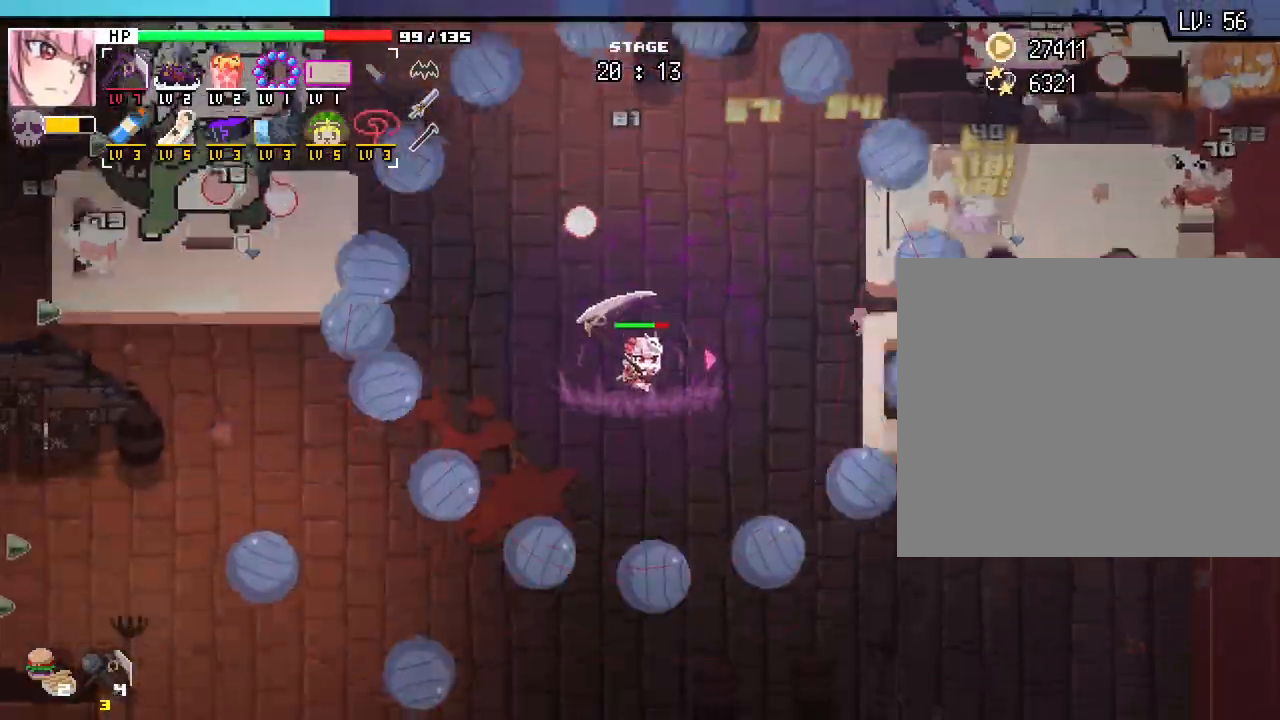
{"keys": ["a", "s"], "mouse": [], "events": [[100, "a", "down"]]}
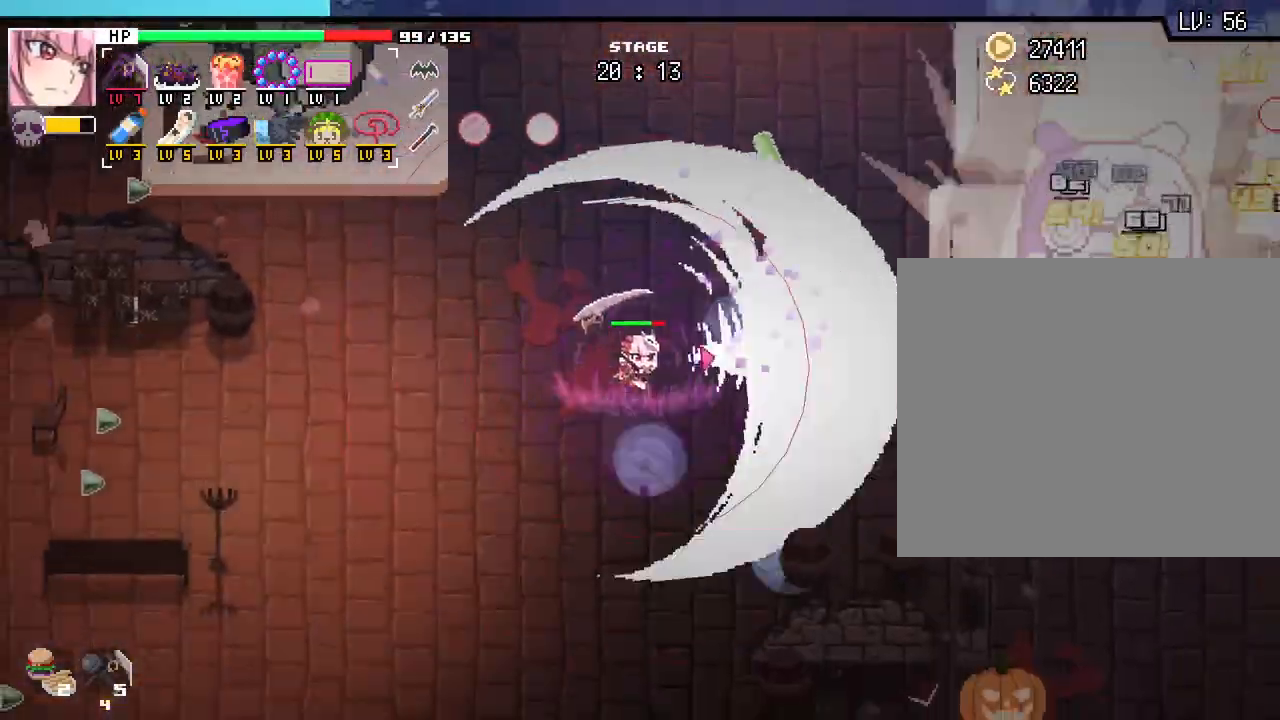
{"keys": ["d", "s"], "mouse": [], "events": [[383, "a", "up"], [433, "d", "down"]]}
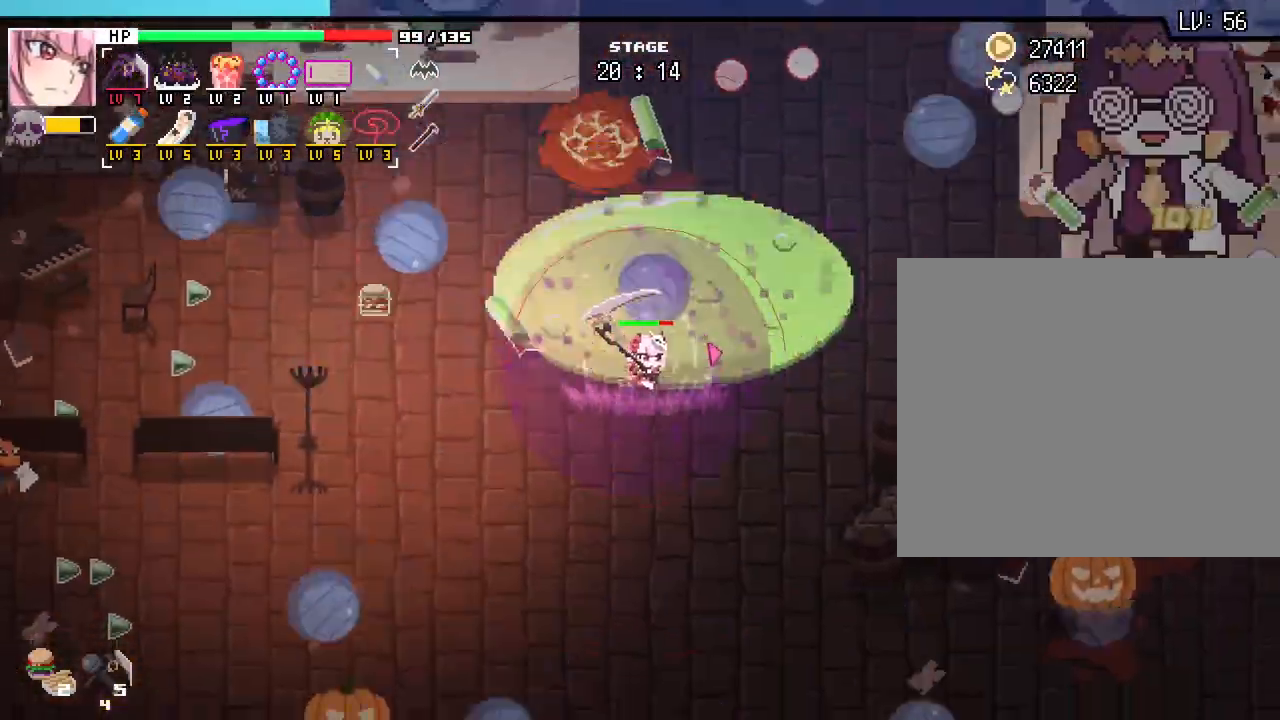
{"keys": ["s"], "mouse": [], "events": [[450, "d", "up"]]}